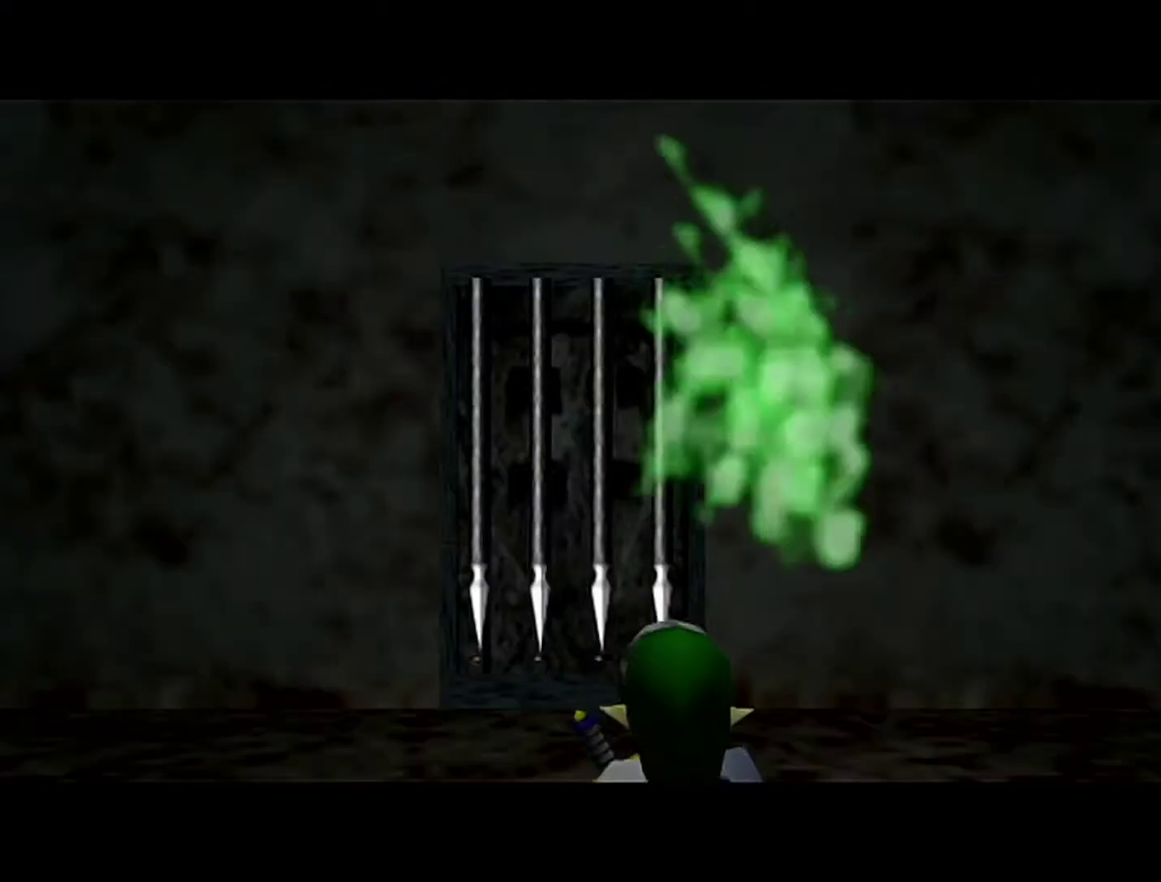
Gameplay with a controller (Nintendo layout); each line is a JSON object with the inputs held at the frame after it. "events" lists button and stick changes between this image and that frame as [ms after this image, input, new state], when the widget could be followed in between. Not read: L3 R3.
{"buttons": [], "left_stick": "up-left", "events": []}
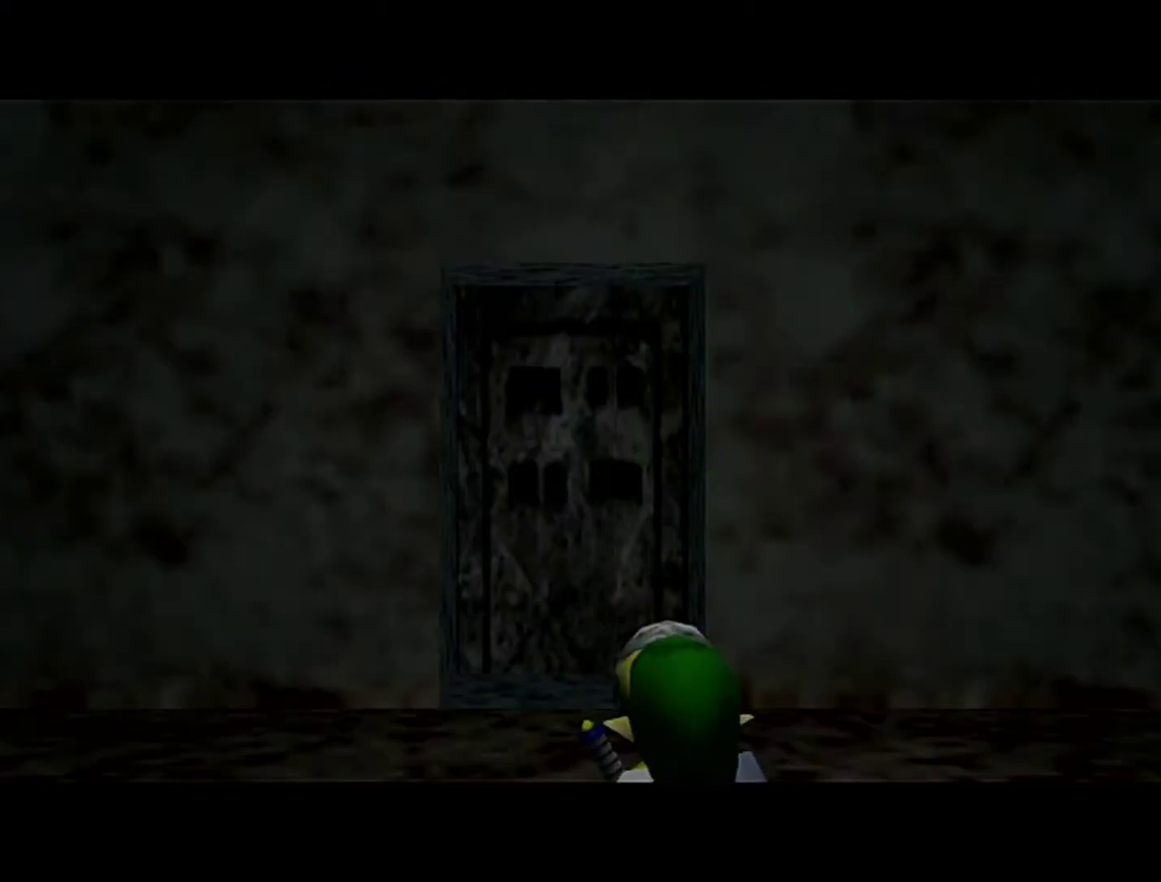
{"buttons": [], "left_stick": "up-left"}
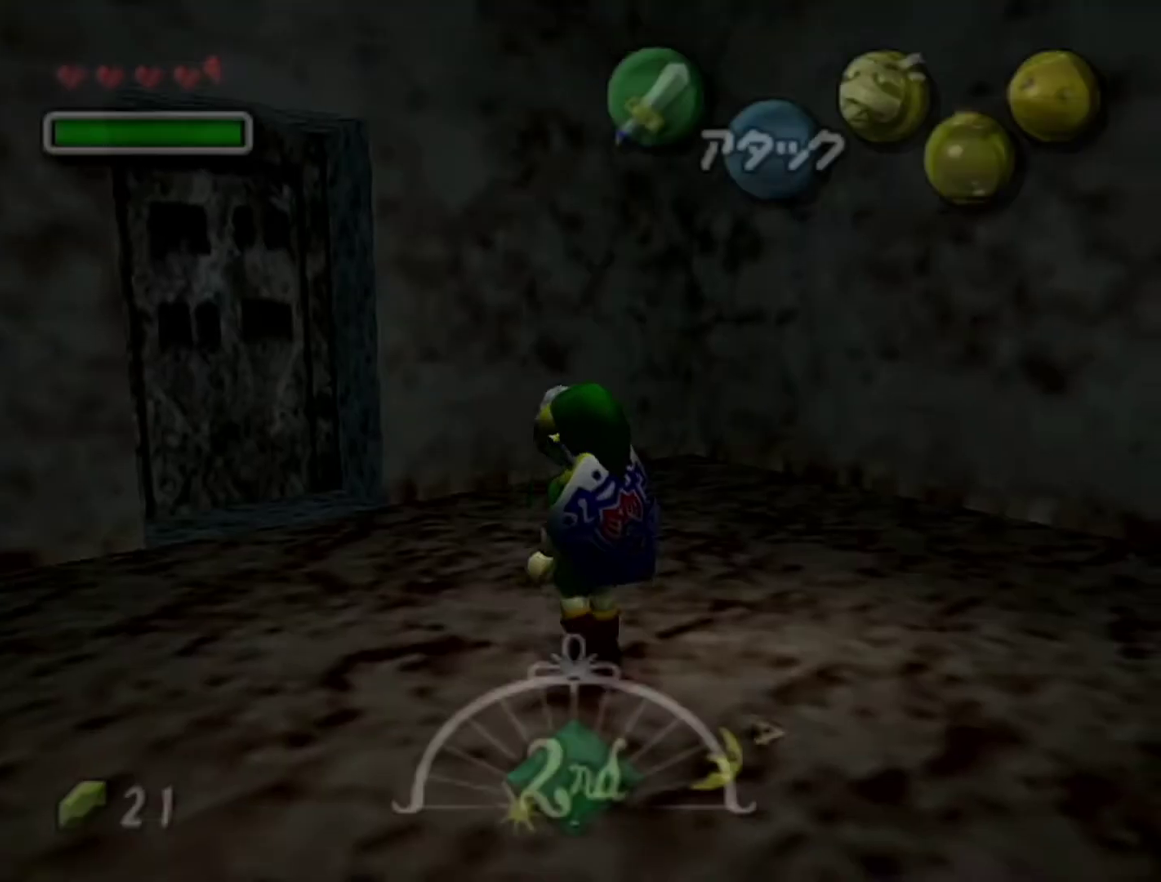
{"buttons": [], "left_stick": "up-left"}
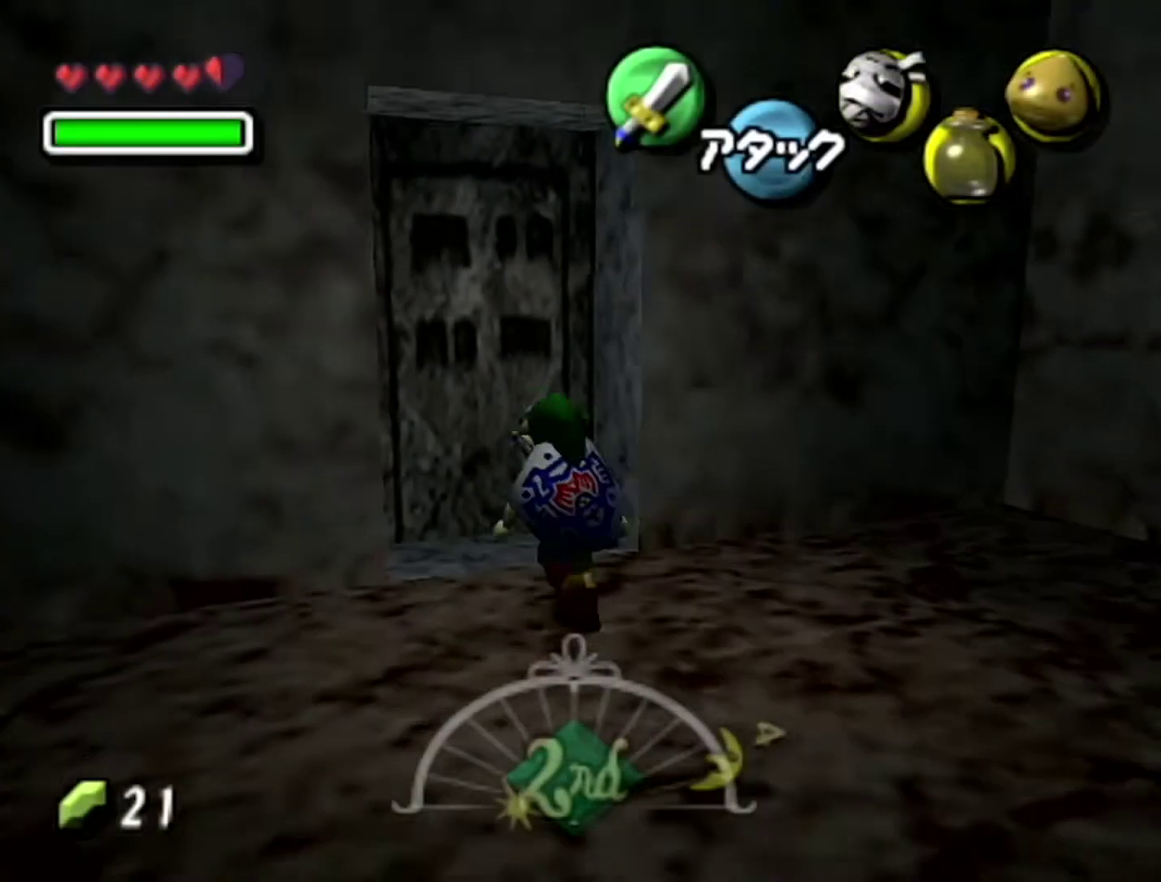
{"buttons": [], "left_stick": "center", "events": [[183, "left_stick", "center"], [233, "A", "down"], [300, "A", "up"]]}
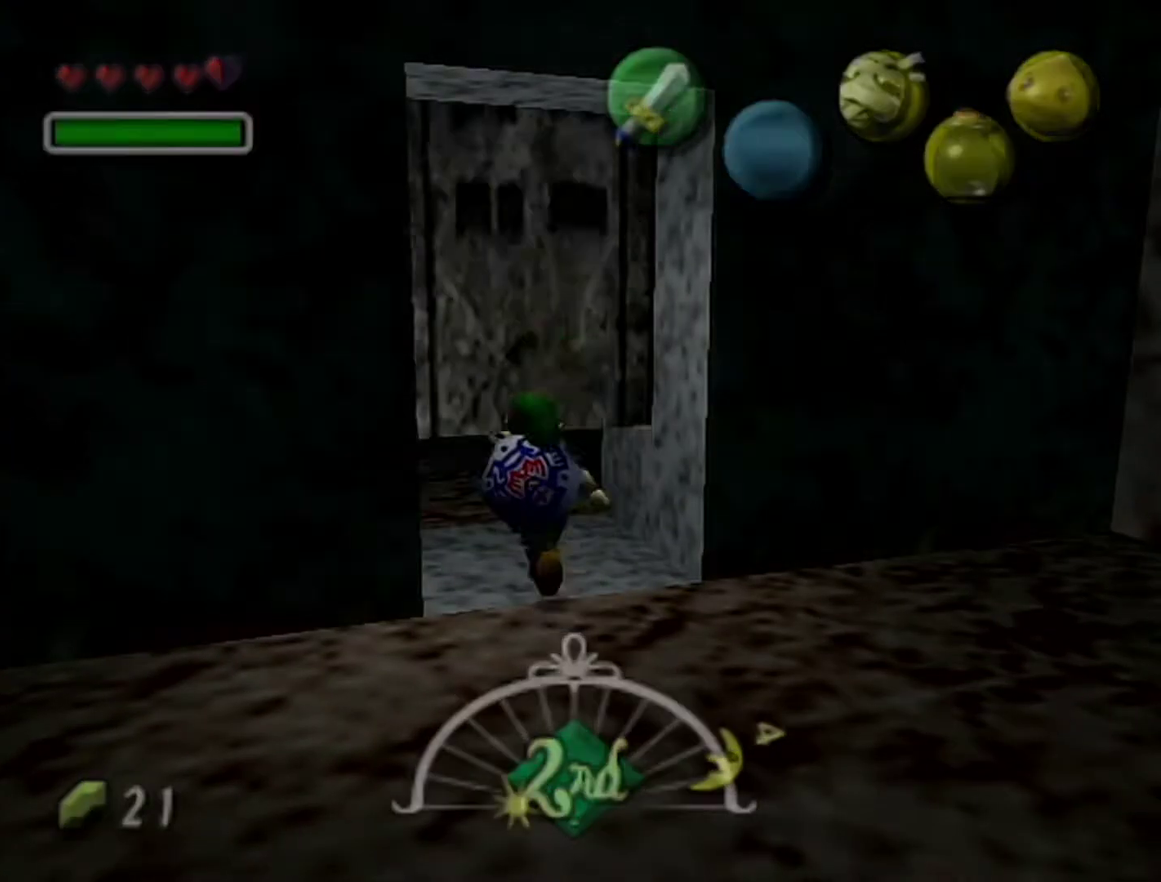
{"buttons": [], "left_stick": "center", "events": []}
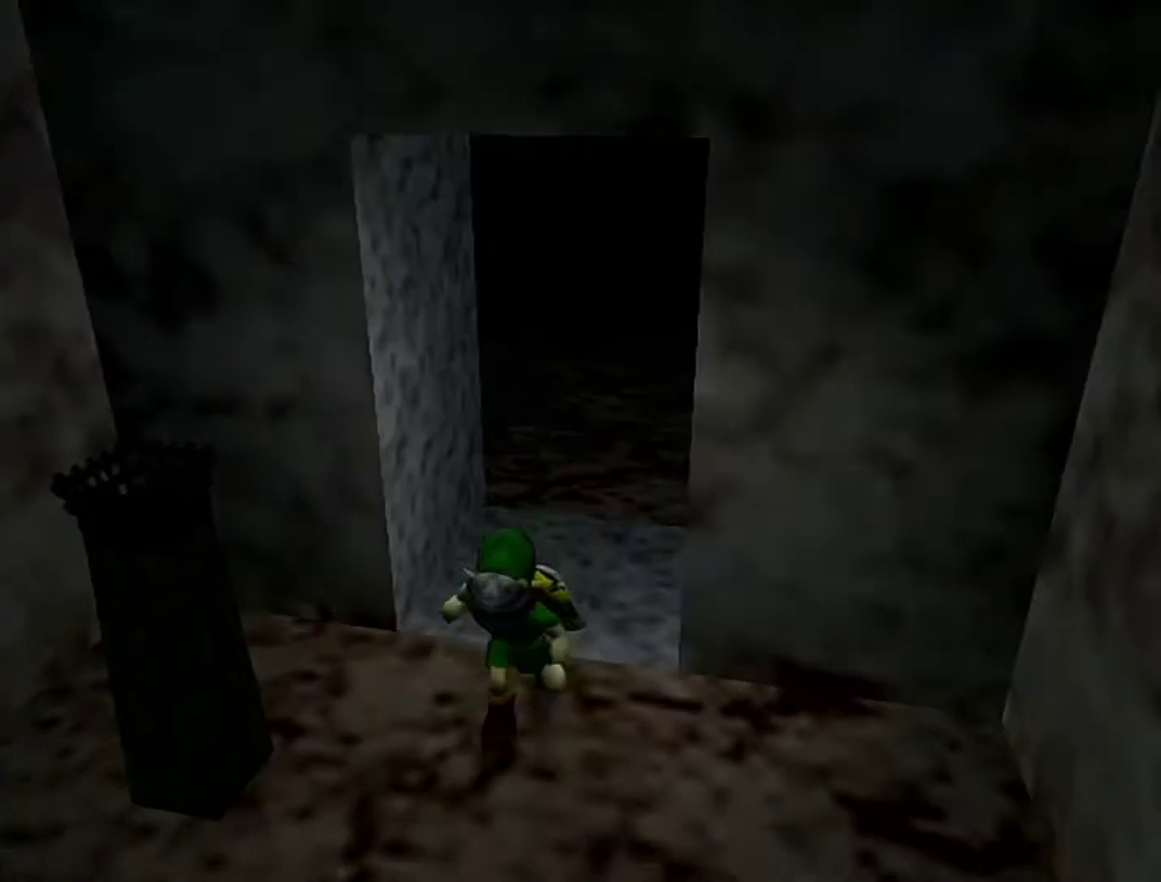
{"buttons": [], "left_stick": "up", "events": [[317, "left_stick", "up"]]}
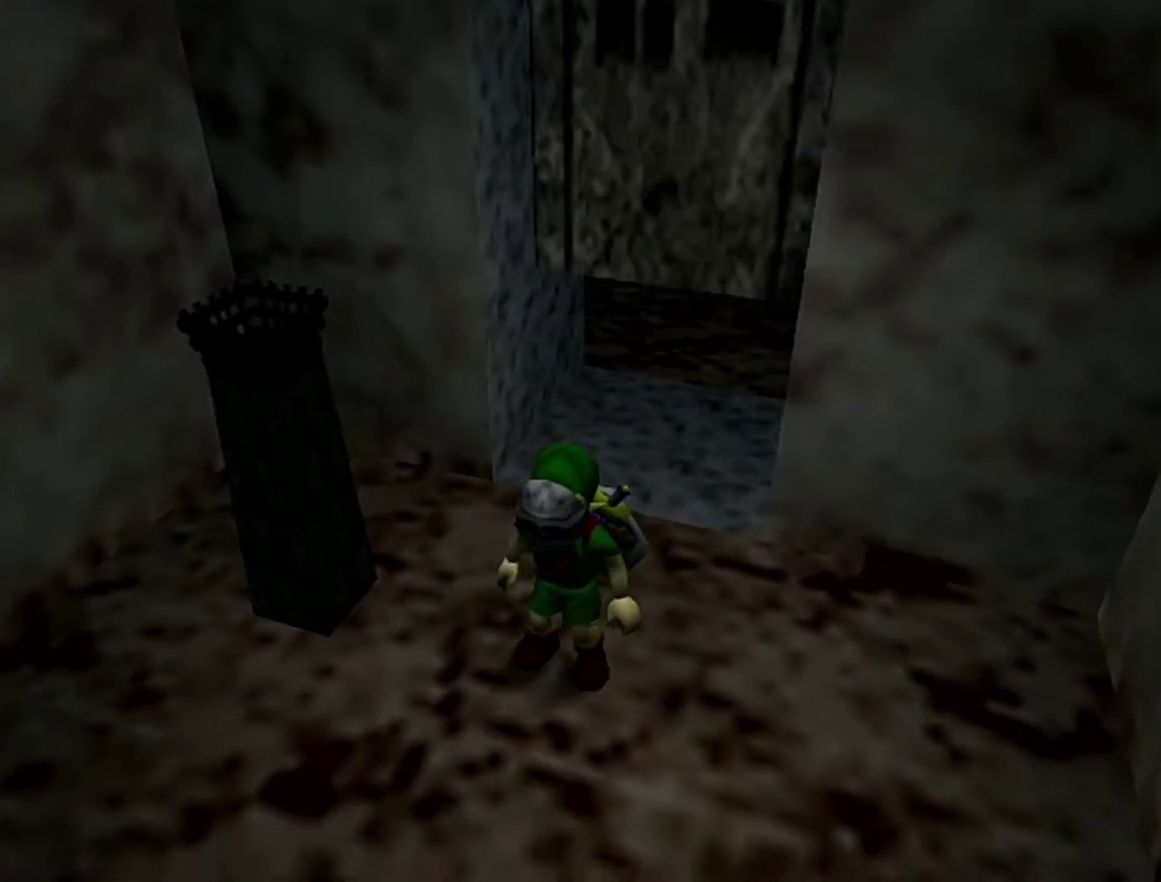
{"buttons": [], "left_stick": "up", "events": []}
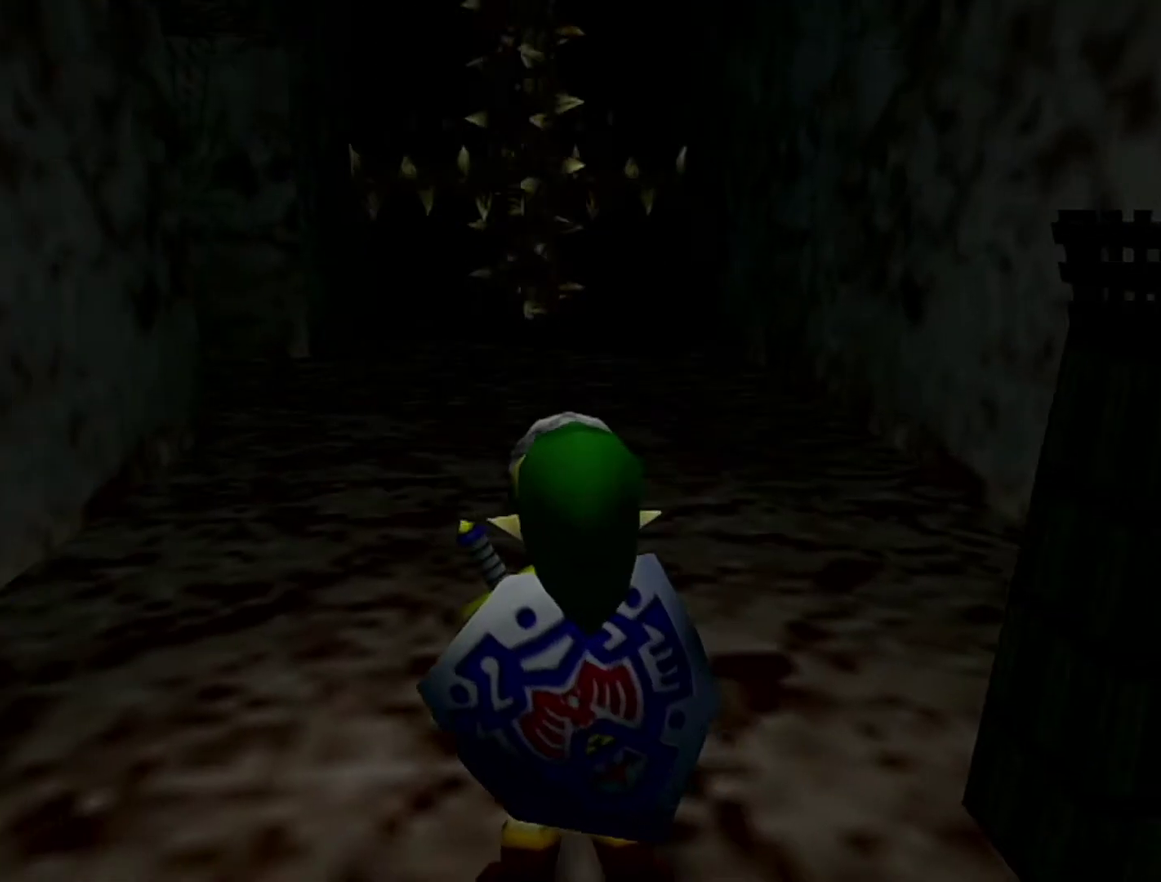
{"buttons": [], "left_stick": "up", "events": [[150, "A", "down"], [400, "A", "up"]]}
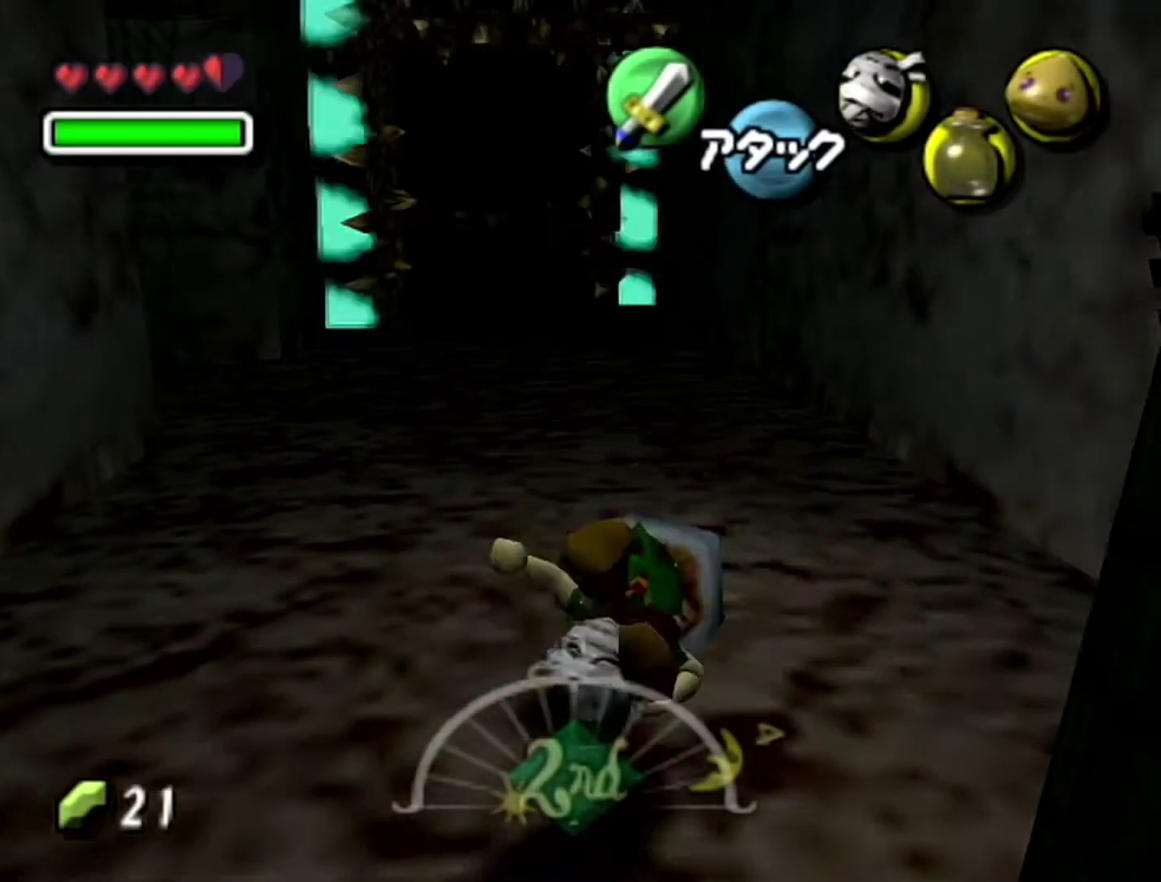
{"buttons": ["A"], "left_stick": "up", "events": [[467, "A", "down"]]}
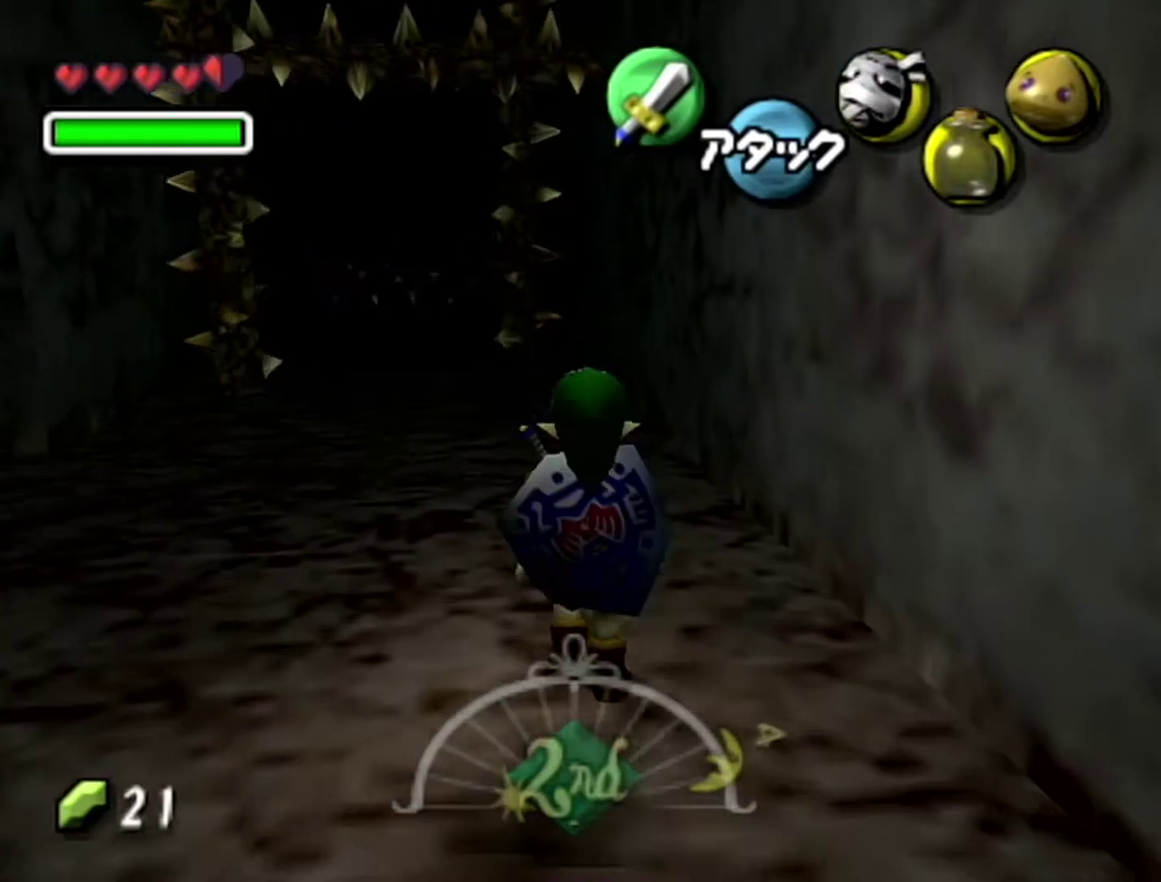
{"buttons": [], "left_stick": "up", "events": [[250, "A", "up"]]}
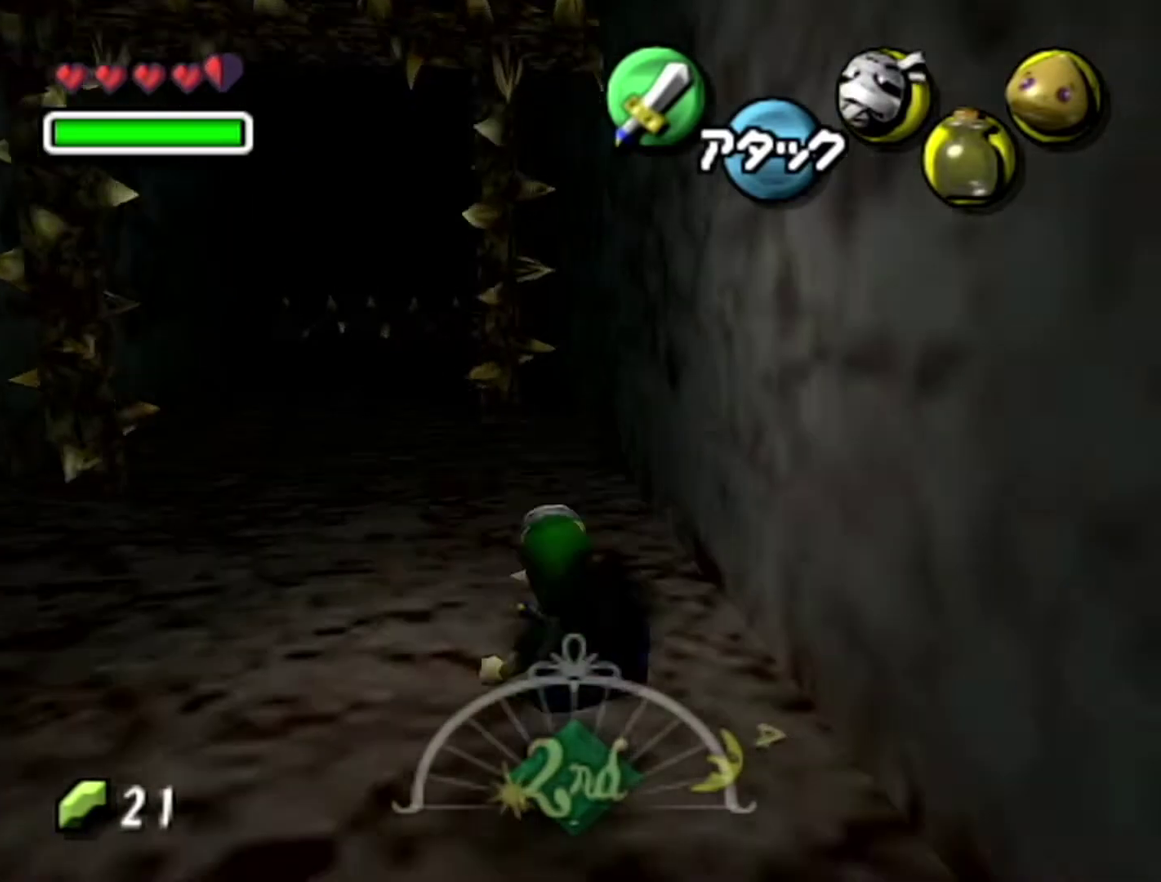
{"buttons": ["A"], "left_stick": "up", "events": [[333, "A", "down"]]}
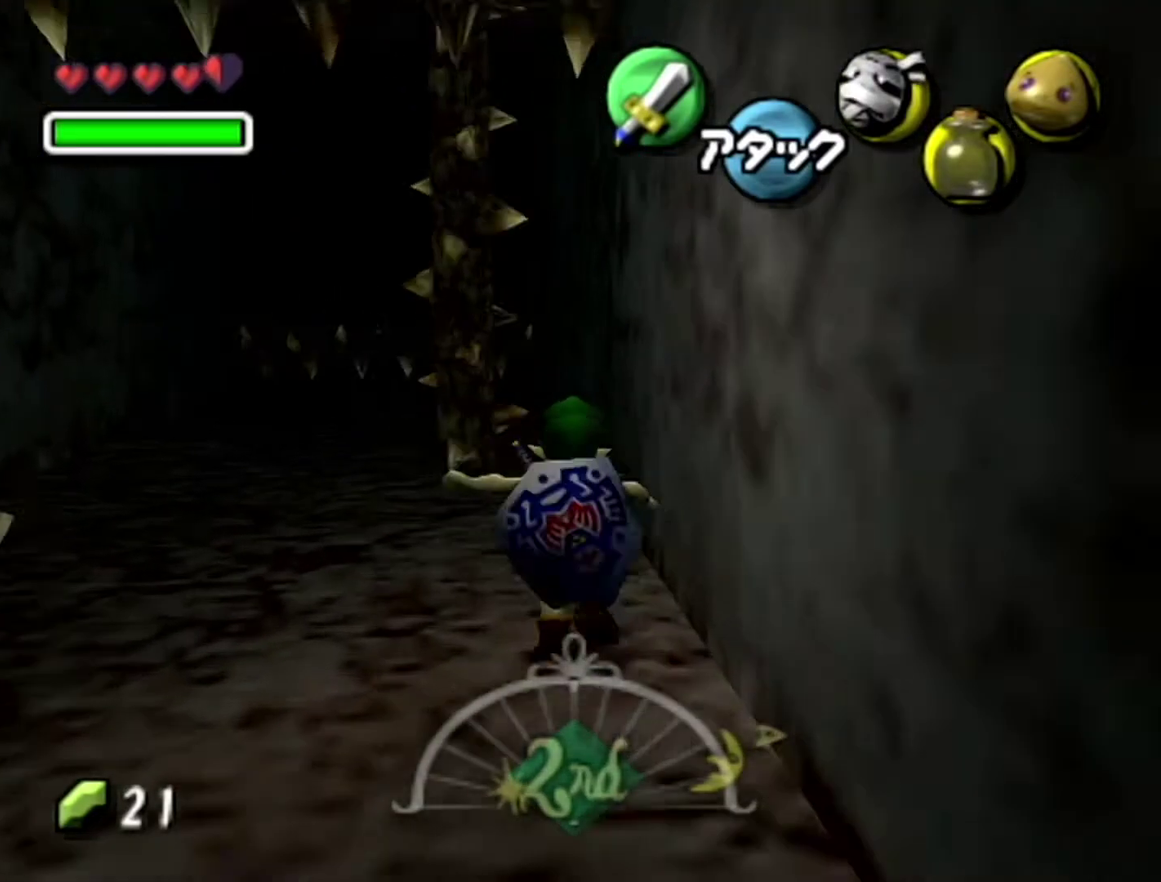
{"buttons": [], "left_stick": "up", "events": [[83, "A", "up"]]}
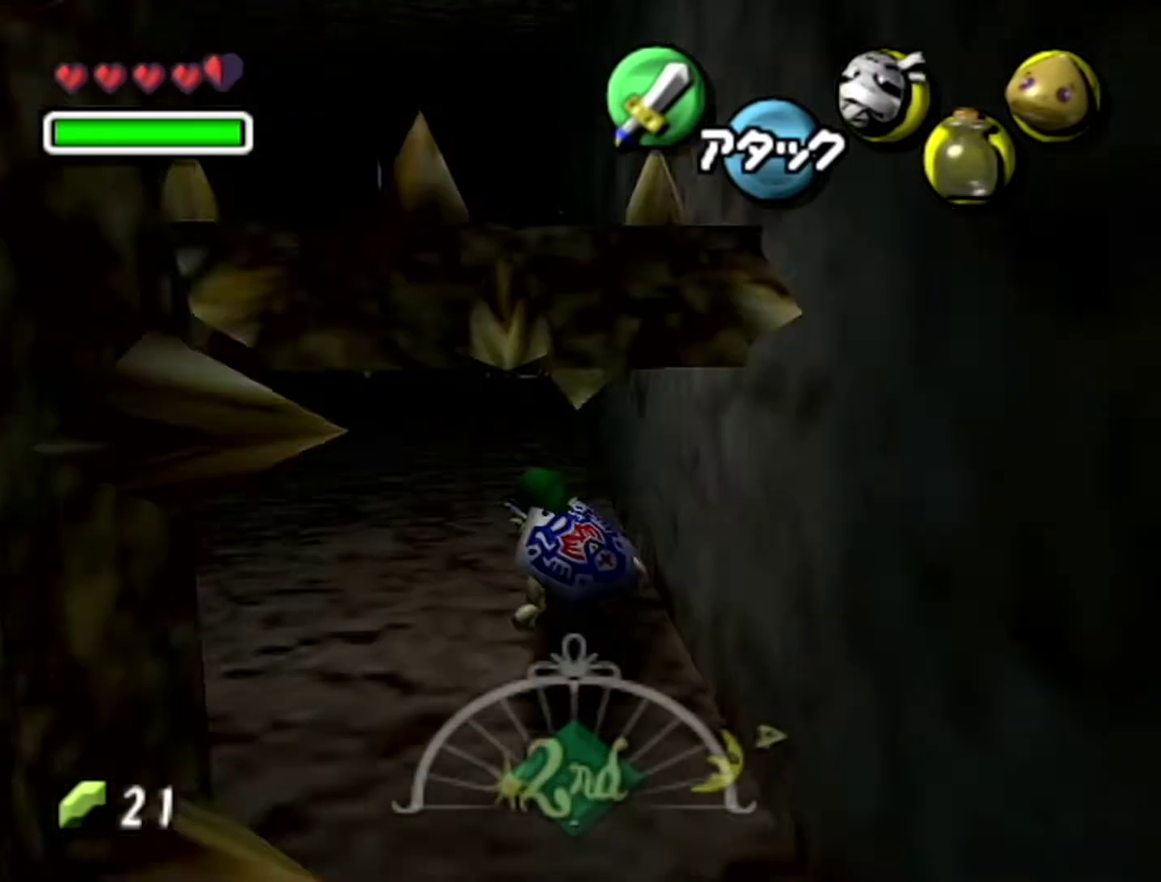
{"buttons": [], "left_stick": "up", "events": [[117, "A", "down"], [400, "A", "up"]]}
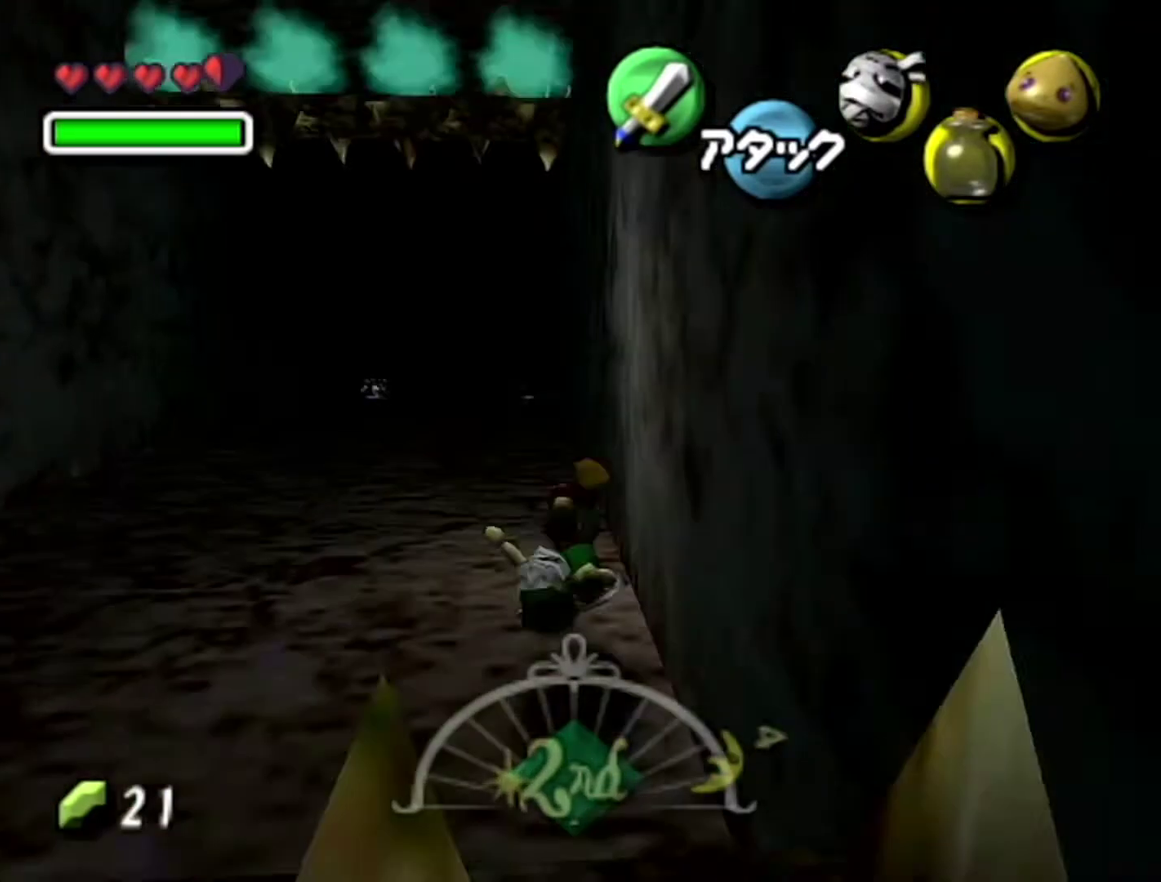
{"buttons": ["A"], "left_stick": "up", "events": [[433, "A", "down"]]}
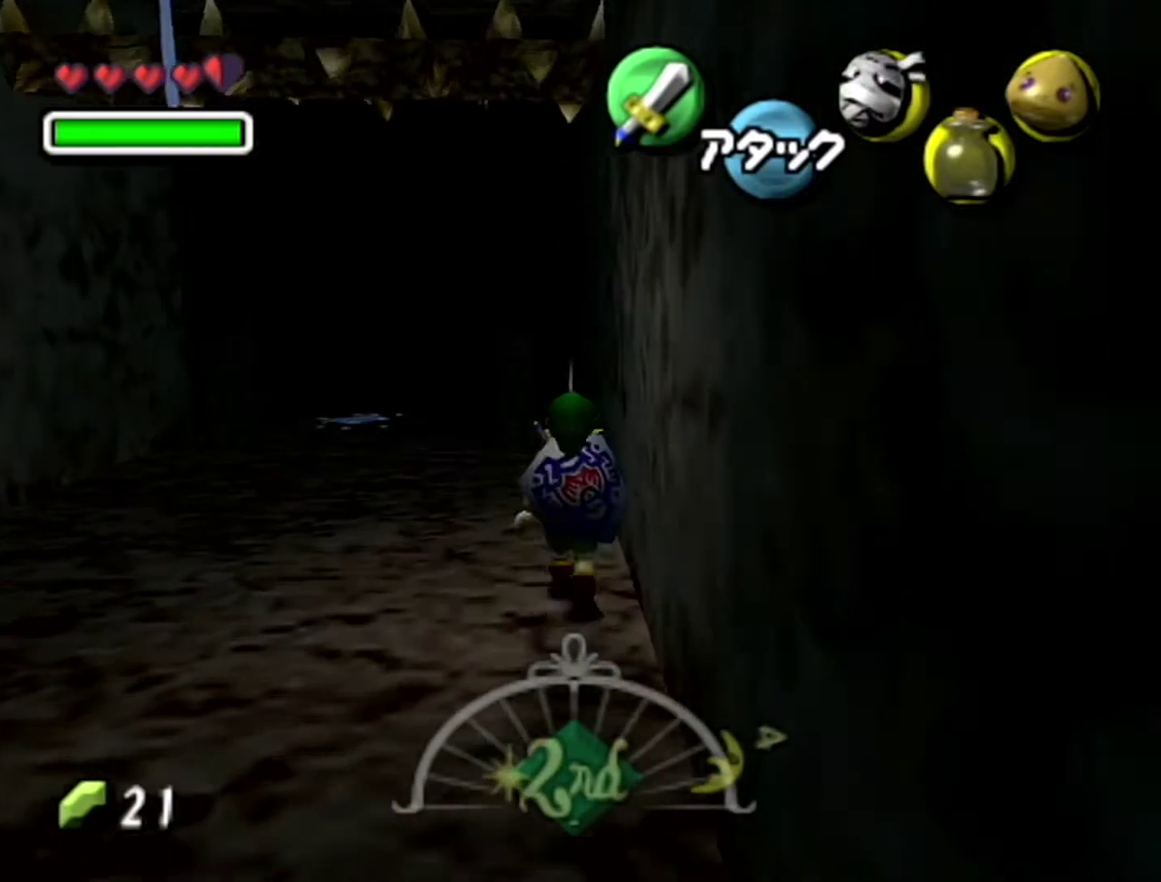
{"buttons": [], "left_stick": "up", "events": [[217, "A", "up"]]}
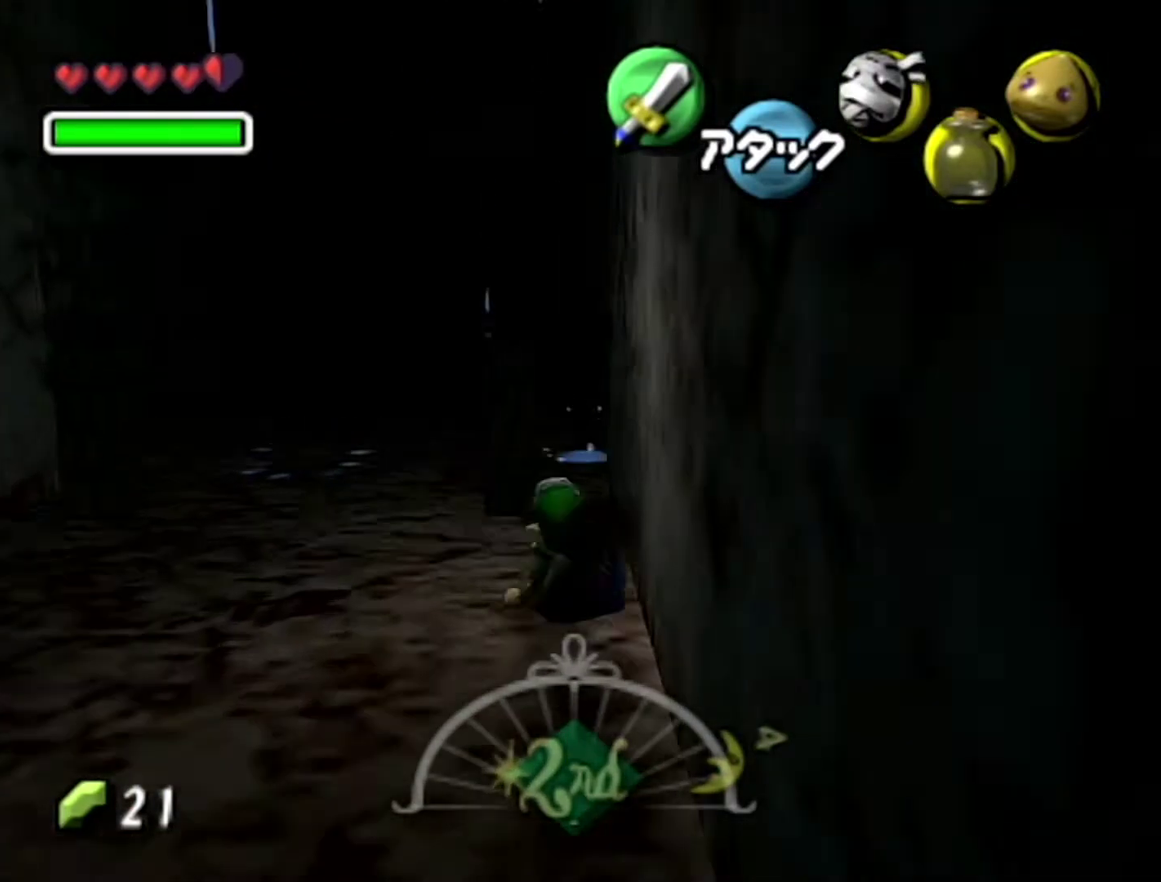
{"buttons": [], "left_stick": "up-right", "events": [[433, "left_stick", "up-right"]]}
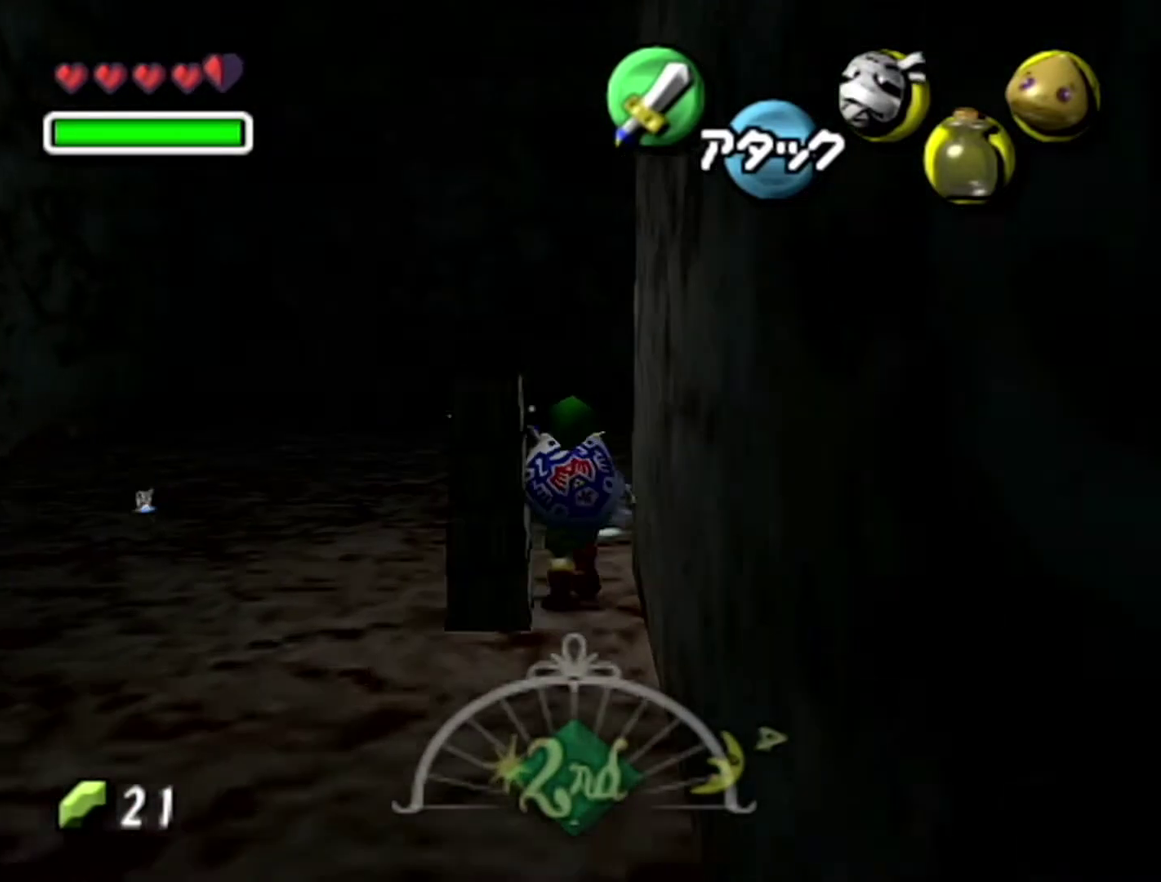
{"buttons": [], "left_stick": "up", "events": [[50, "A", "down"], [183, "A", "up"], [267, "A", "down"], [367, "A", "up"], [433, "A", "down"], [500, "A", "up"], [500, "left_stick", "up"]]}
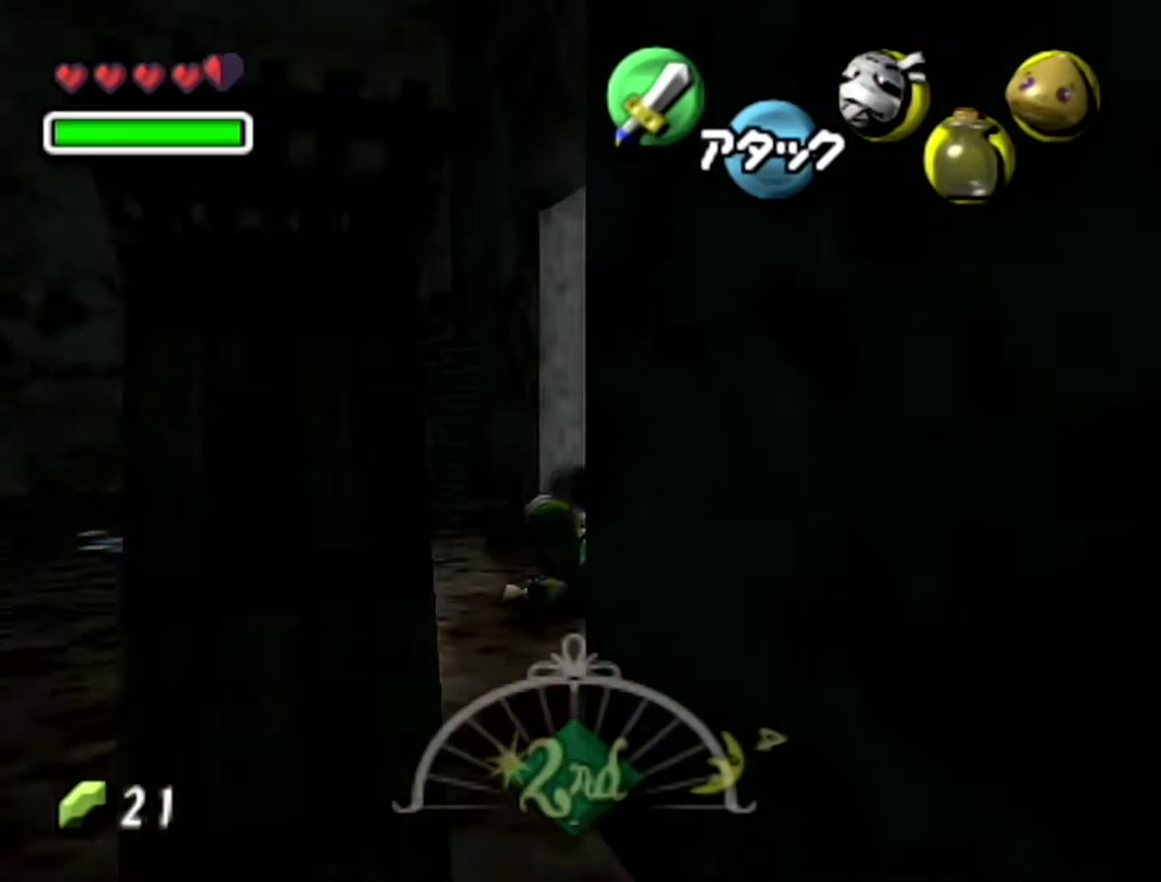
{"buttons": [], "left_stick": "center", "events": [[83, "A", "down"], [183, "A", "up"], [267, "A", "down"], [267, "left_stick", "up-left"], [367, "A", "up"], [367, "left_stick", "center"]]}
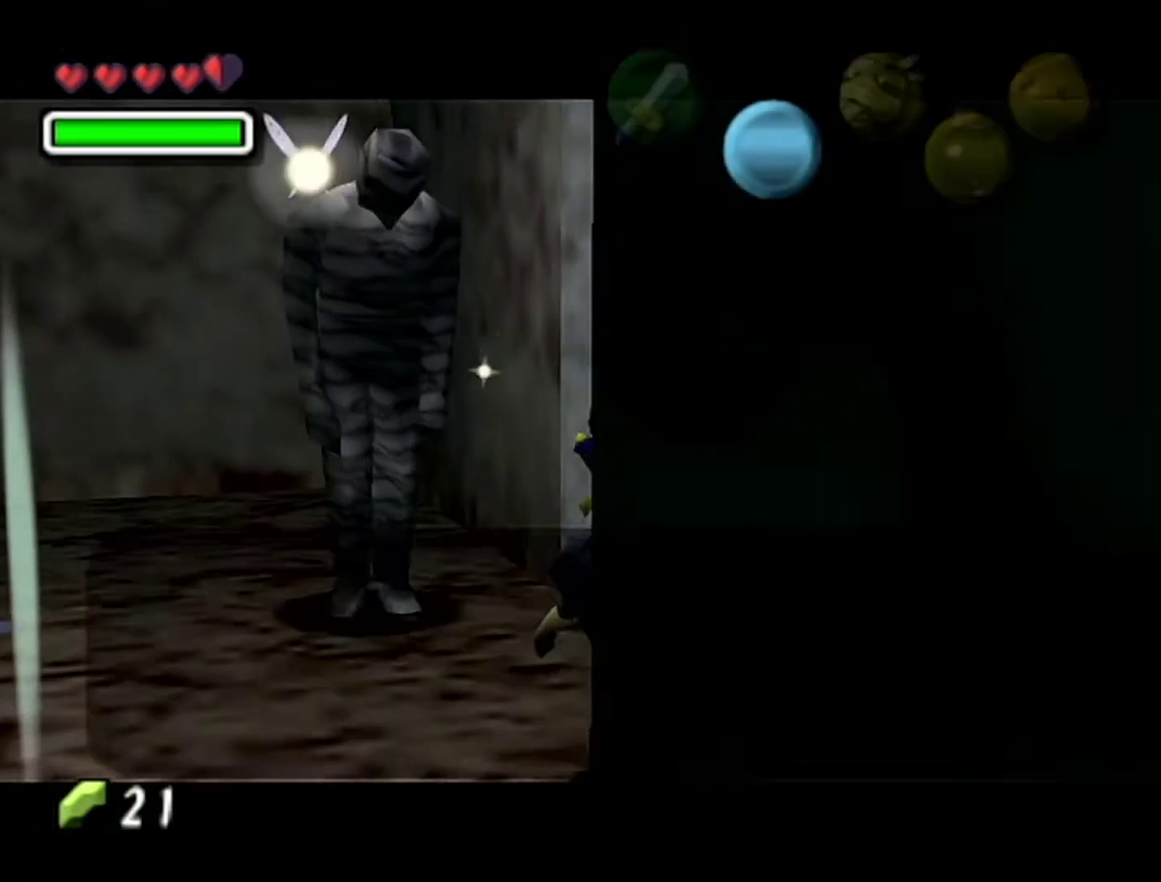
{"buttons": ["A", "B"], "left_stick": "center", "events": [[183, "B", "down"], [267, "A", "down"], [333, "A", "up"], [367, "B", "up"], [400, "A", "down"], [433, "B", "down"]]}
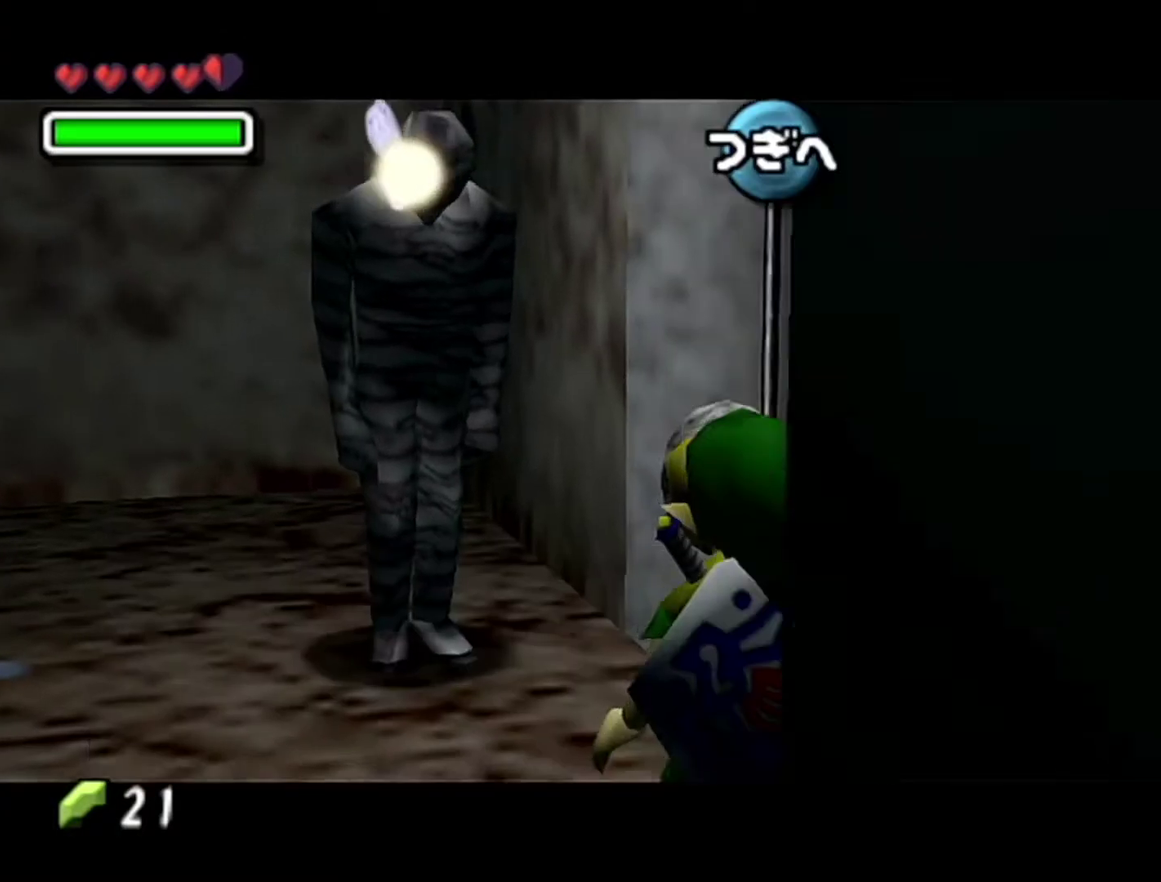
{"buttons": ["B"], "left_stick": "center", "events": [[50, "A", "up"], [83, "B", "up"], [117, "A", "down"], [183, "A", "up"], [400, "B", "down"]]}
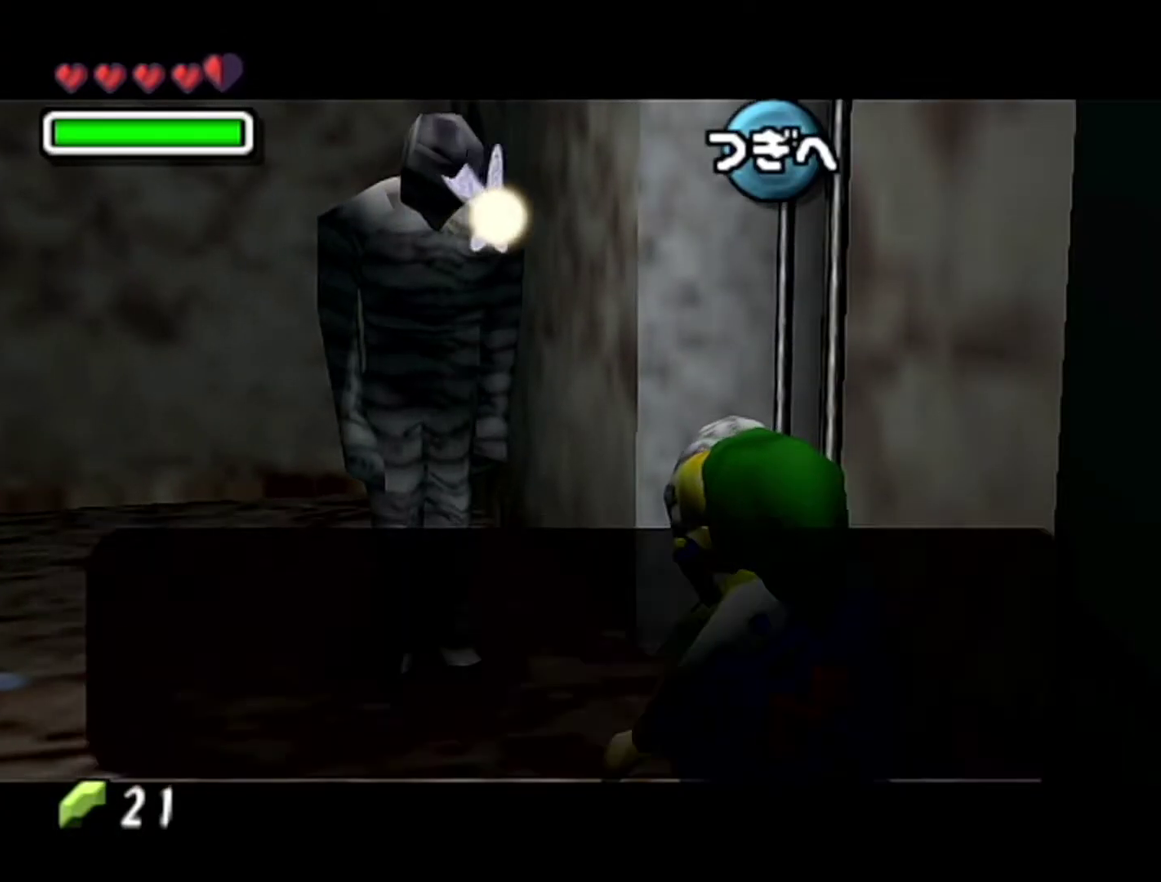
{"buttons": [], "left_stick": "center", "events": [[83, "A", "down"], [83, "B", "up"], [150, "A", "up"], [150, "B", "down"], [233, "A", "down"], [233, "B", "up"], [300, "A", "up"]]}
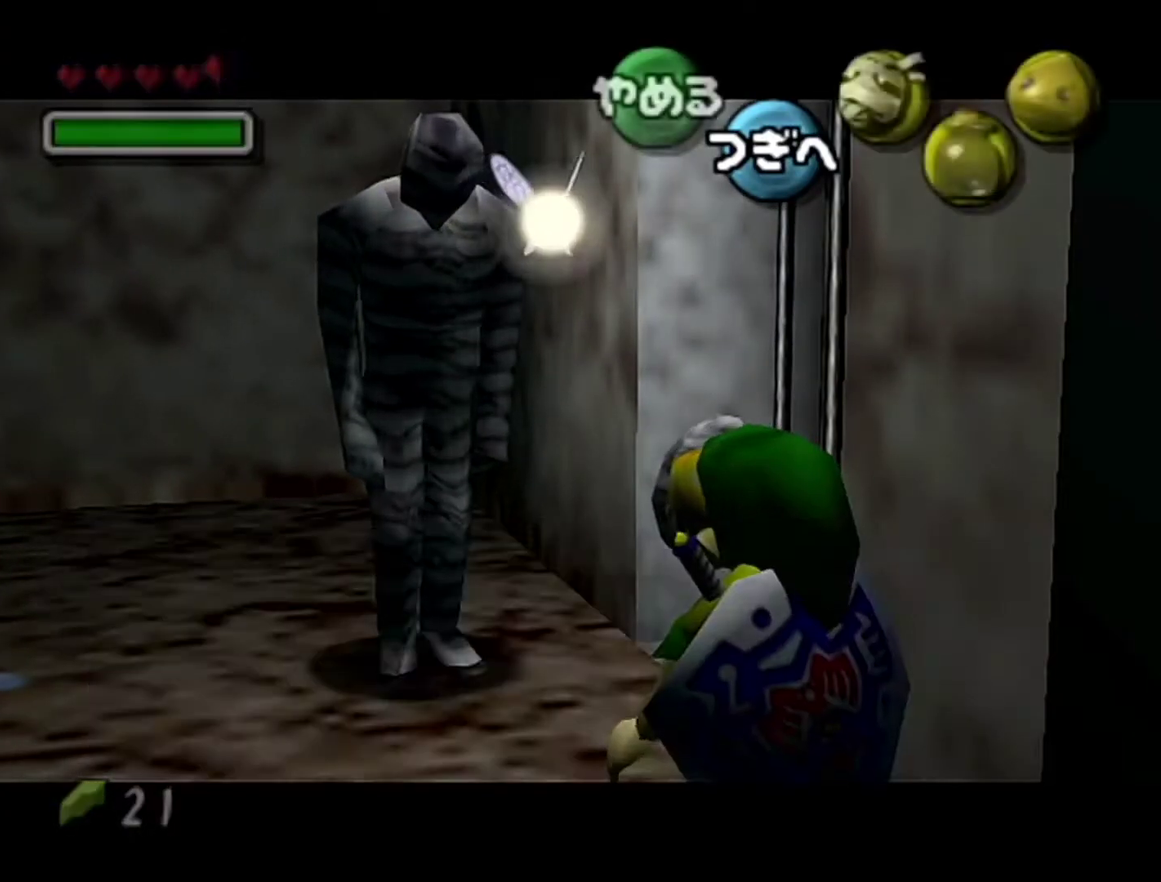
{"buttons": [], "left_stick": "center", "events": []}
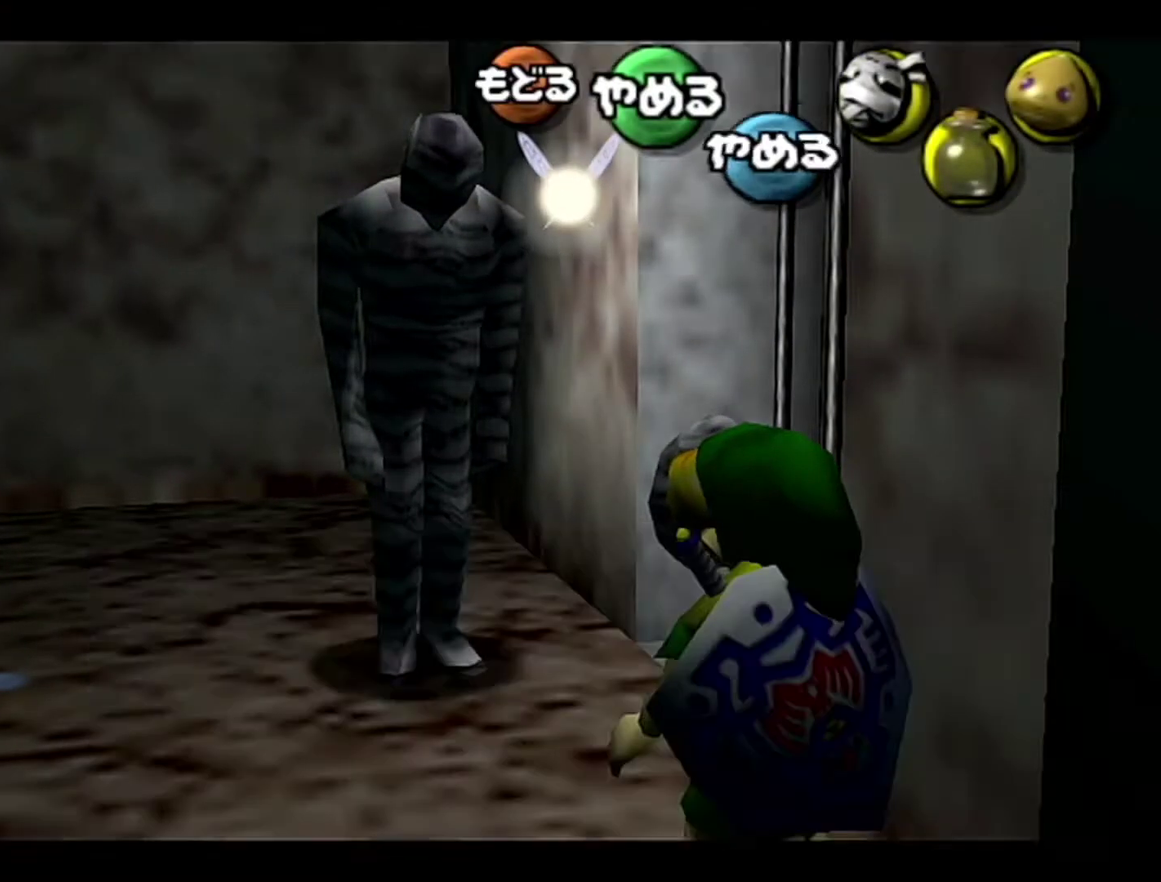
{"buttons": [], "left_stick": "center", "events": [[17, "START", "down"], [233, "START", "up"]]}
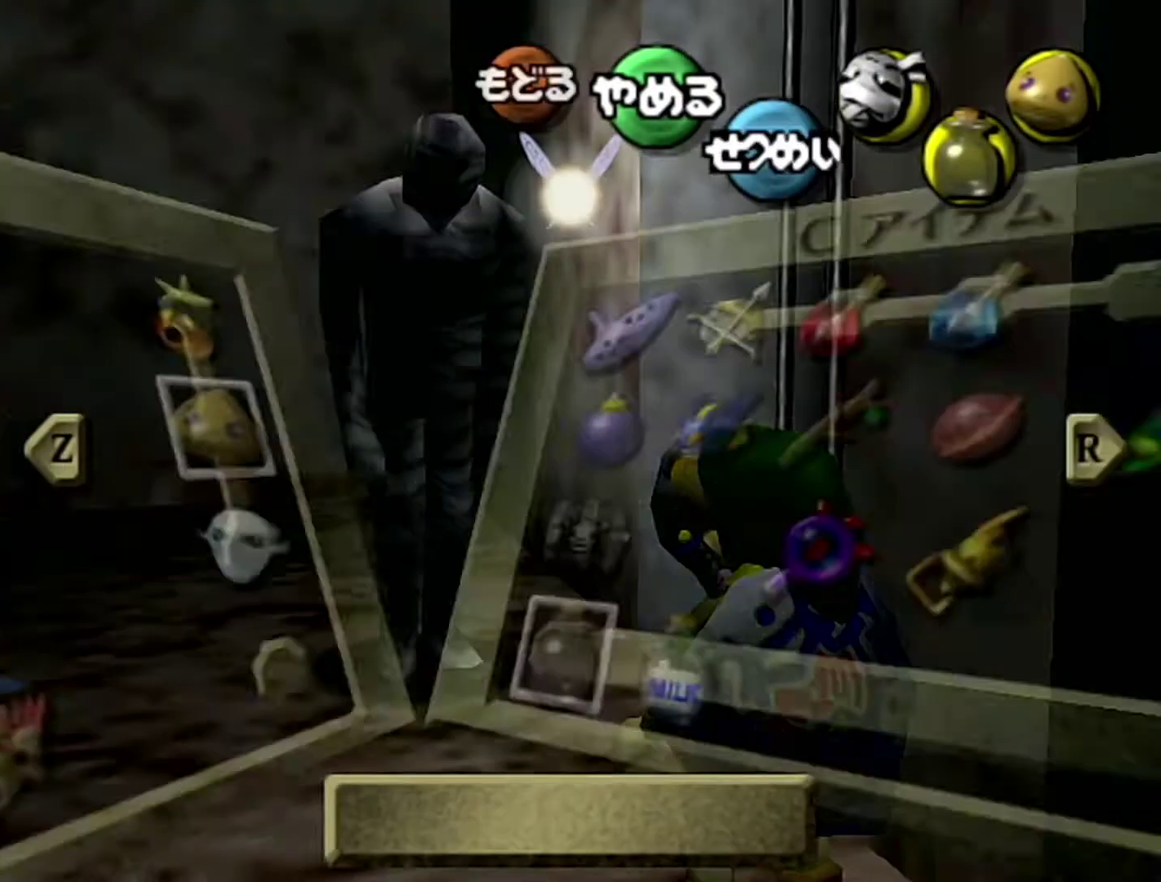
{"buttons": ["R1"], "left_stick": "center", "events": [[483, "R1", "down"]]}
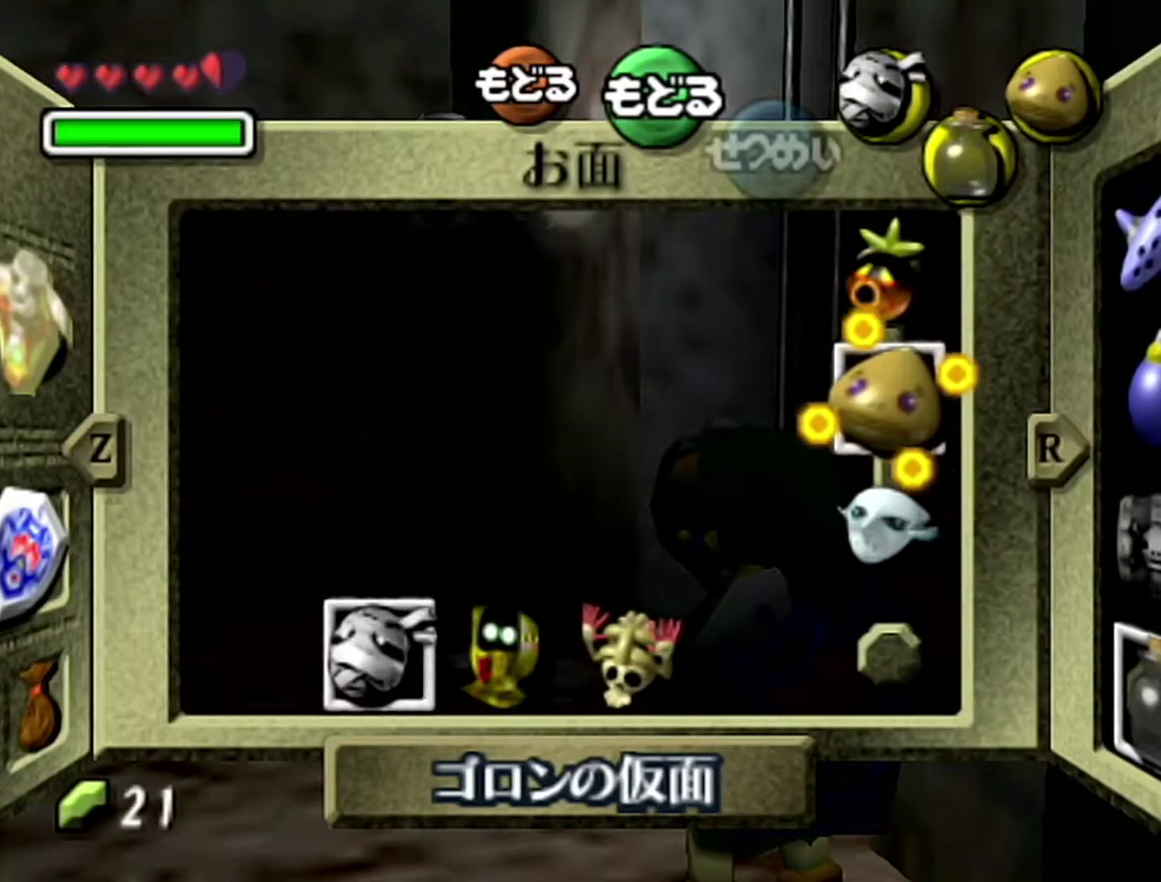
{"buttons": [], "left_stick": "right", "events": [[50, "R1", "up"], [483, "left_stick", "right"]]}
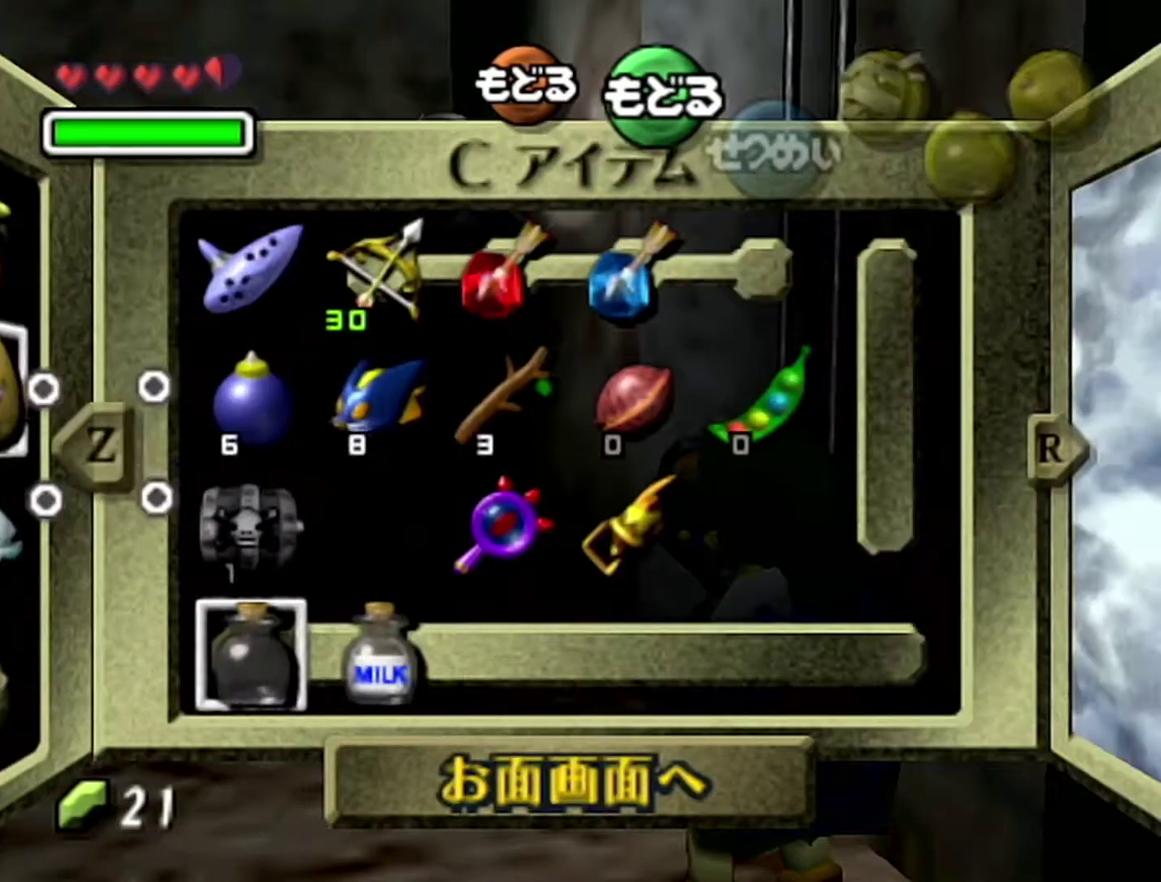
{"buttons": [], "left_stick": "center", "events": [[50, "left_stick", "center"], [117, "left_stick", "right"], [250, "left_stick", "center"], [367, "C_RIGHT", "down"], [367, "left_stick", "right"], [467, "C_RIGHT", "up"], [467, "left_stick", "center"]]}
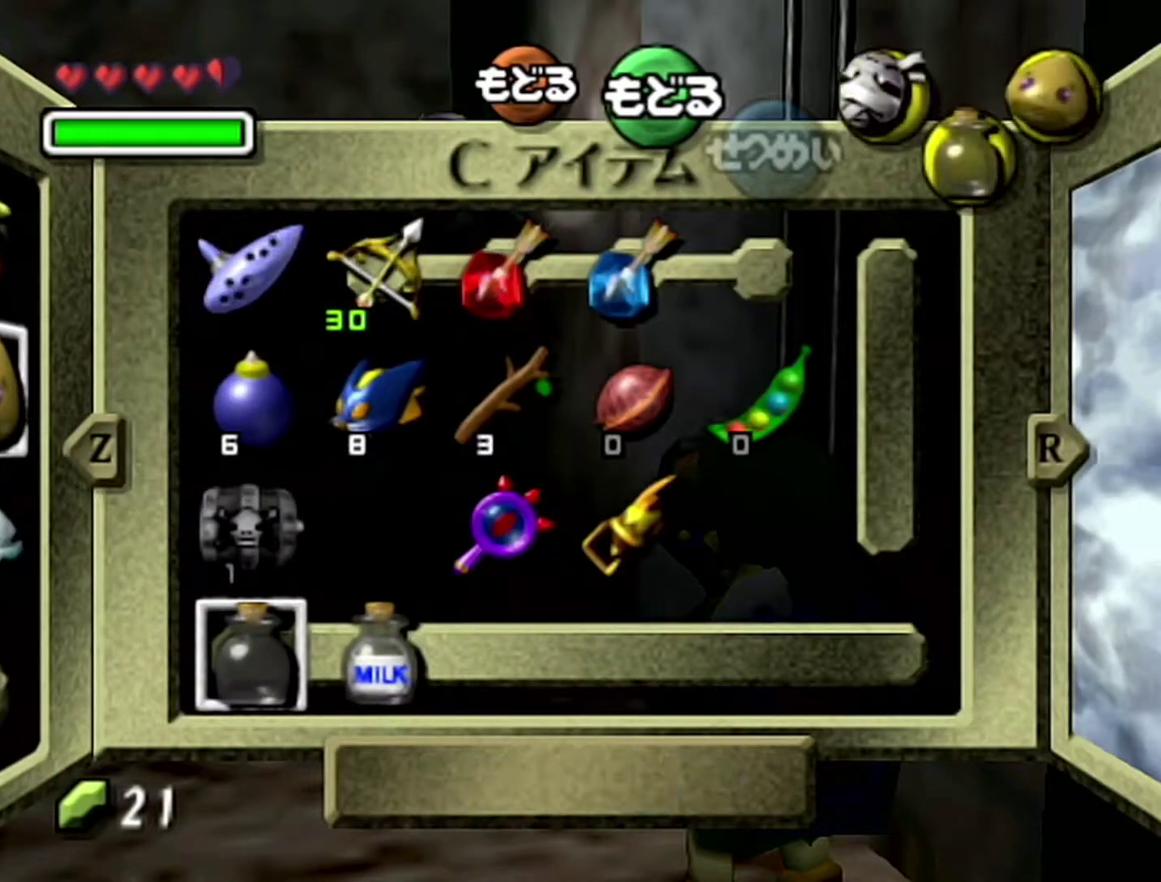
{"buttons": [], "left_stick": "center", "events": []}
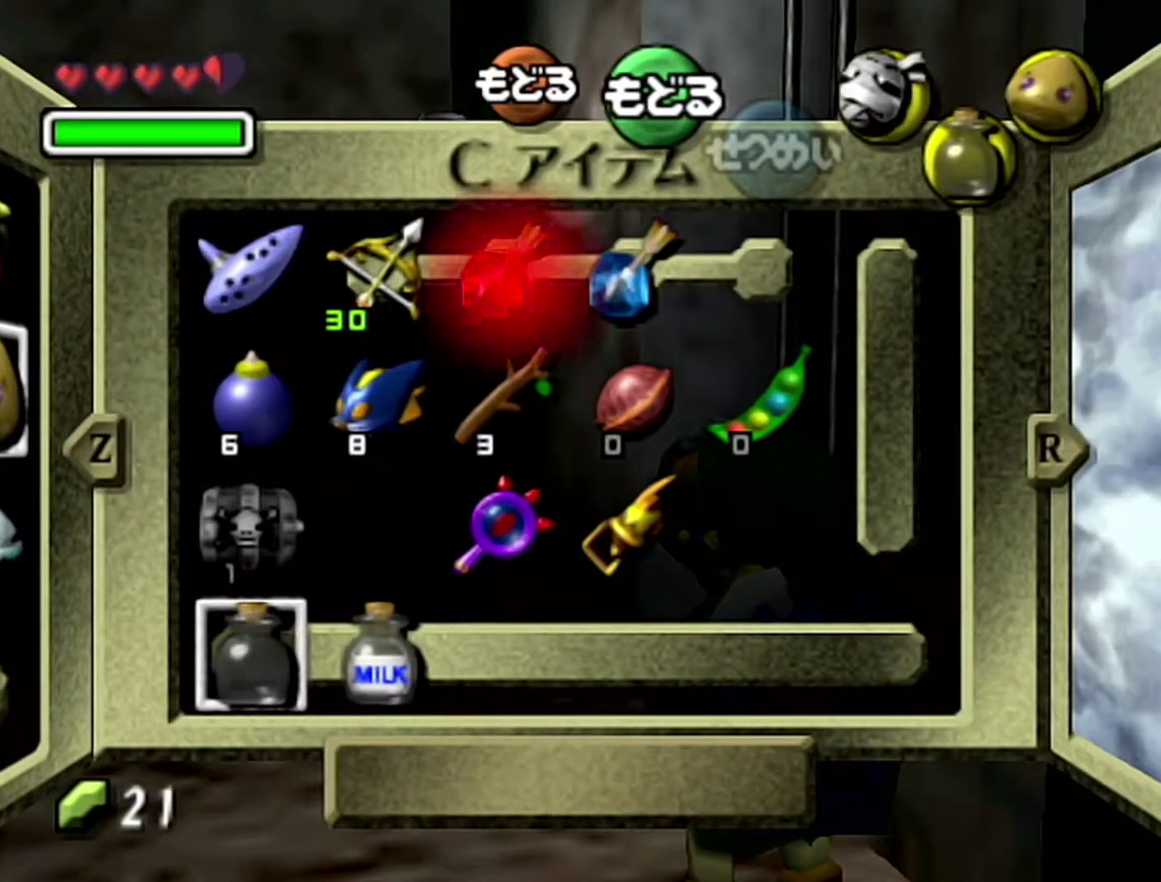
{"buttons": [], "left_stick": "center", "events": []}